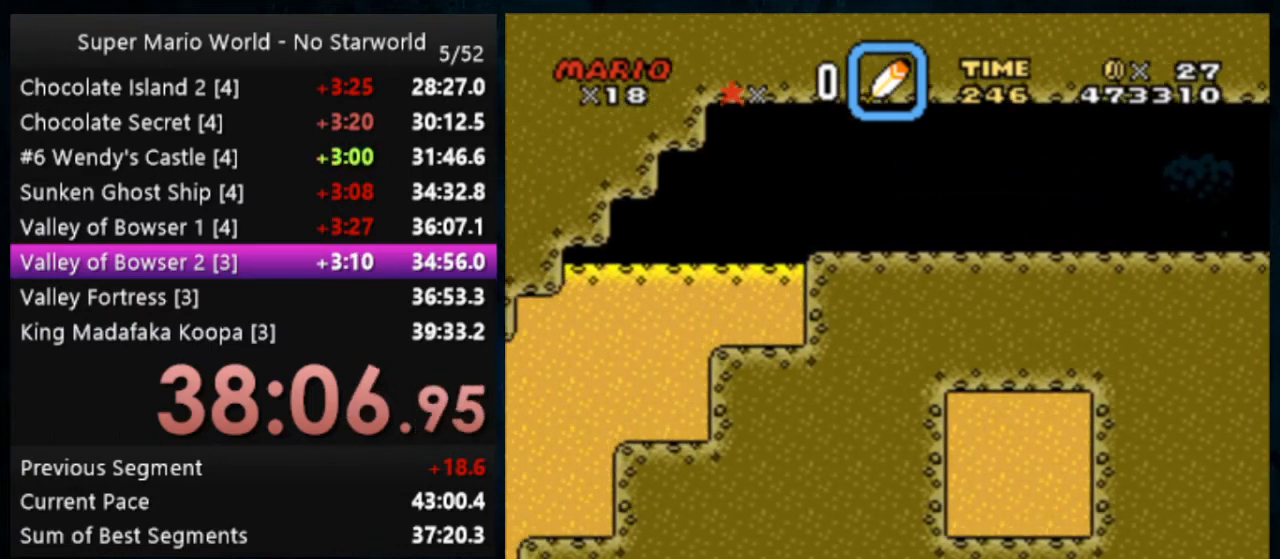
Gameplay with a controller (Nintendo layout); each line is a JSON object with the inputs held at the frame after it. "events" lists button and stick changes between this image and that frame as [ms after this image, input, new state], when the widget could be followed in between. Not read: DPAD_DOWN DPAD_RIGHT L1 L3 R1 R3.
{"buttons": ["Y", "DPAD_LEFT"], "events": []}
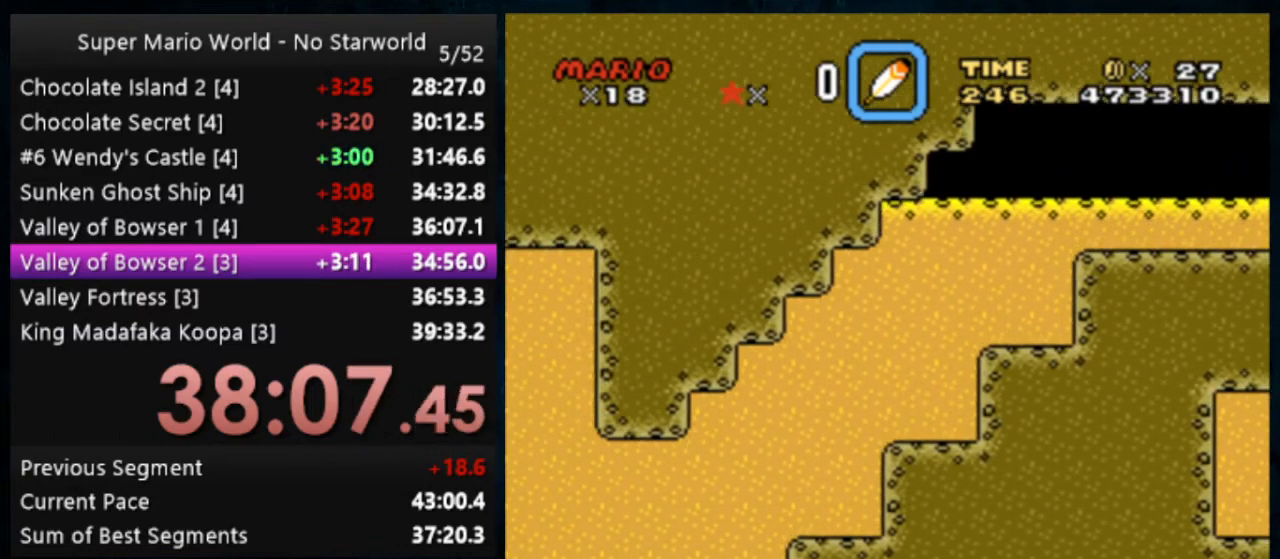
{"buttons": ["Y", "DPAD_LEFT"], "events": []}
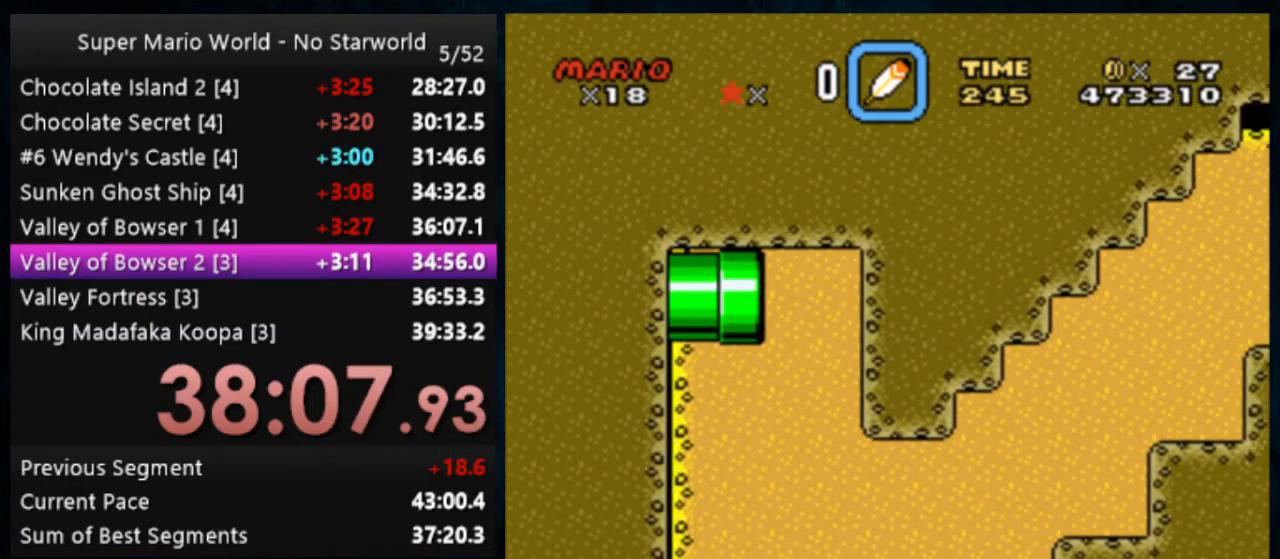
{"buttons": ["Y", "DPAD_LEFT"], "events": []}
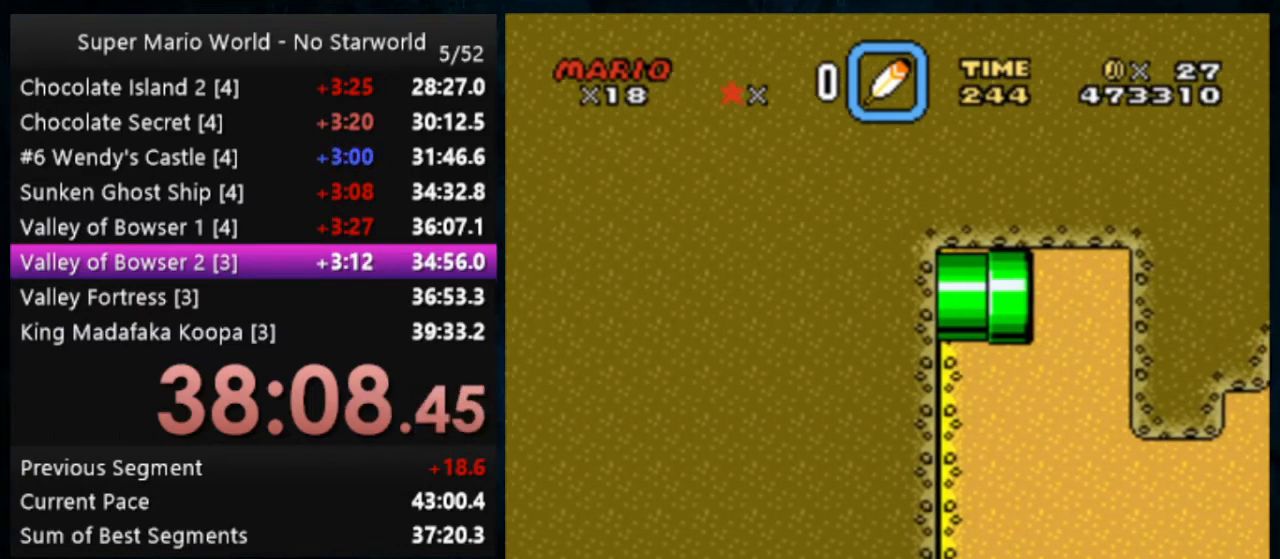
{"buttons": ["Y", "DPAD_LEFT"], "events": []}
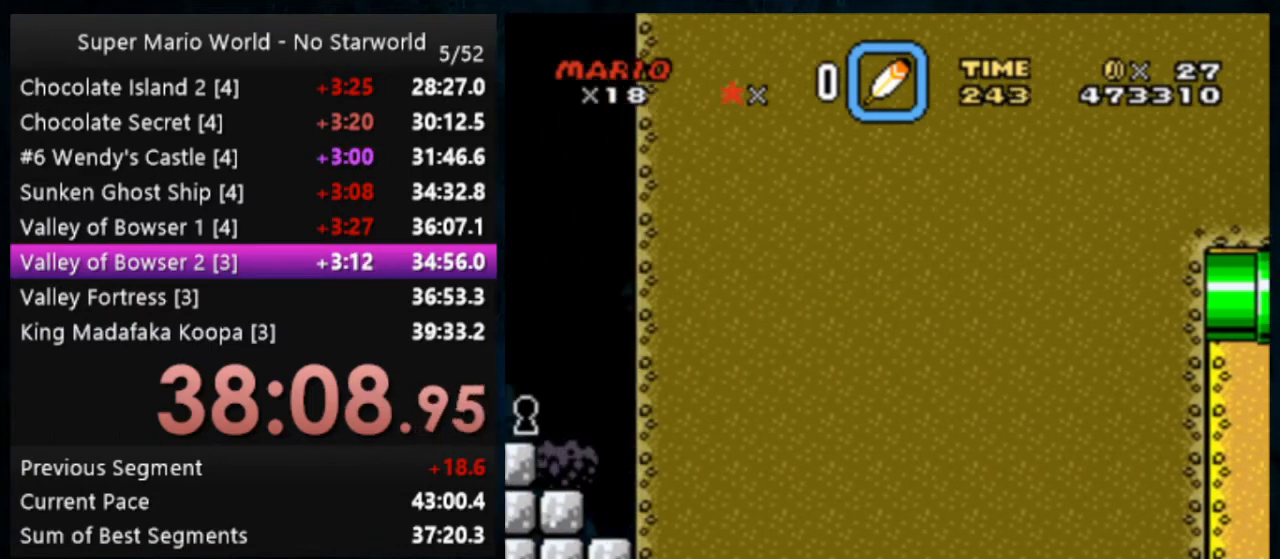
{"buttons": ["Y", "DPAD_LEFT"], "events": []}
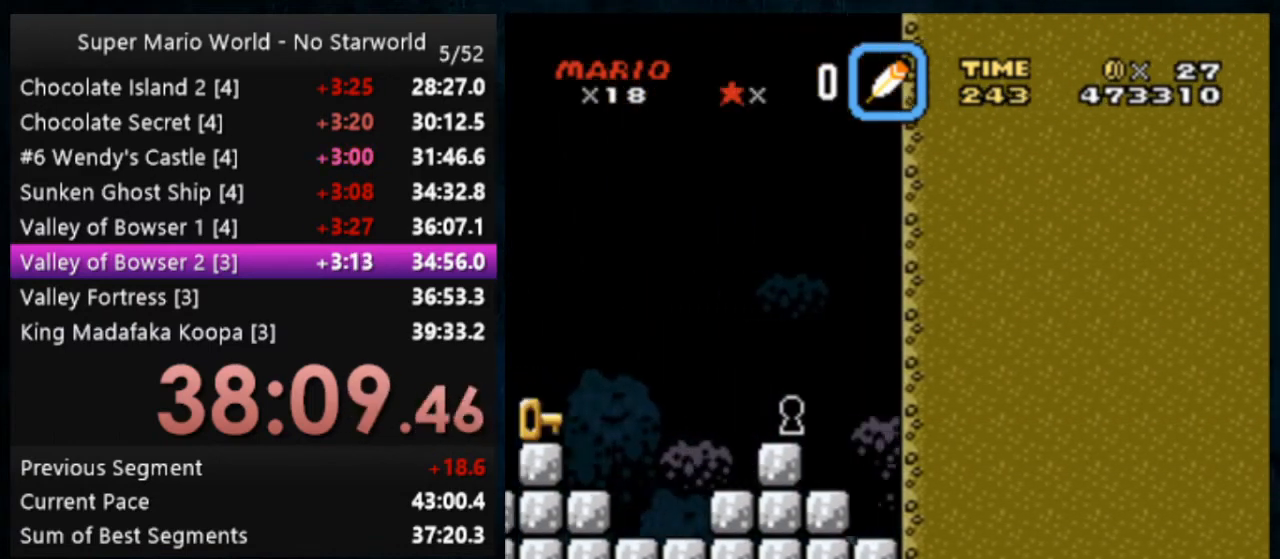
{"buttons": [], "events": [[400, "DPAD_LEFT", "up"], [467, "Y", "up"]]}
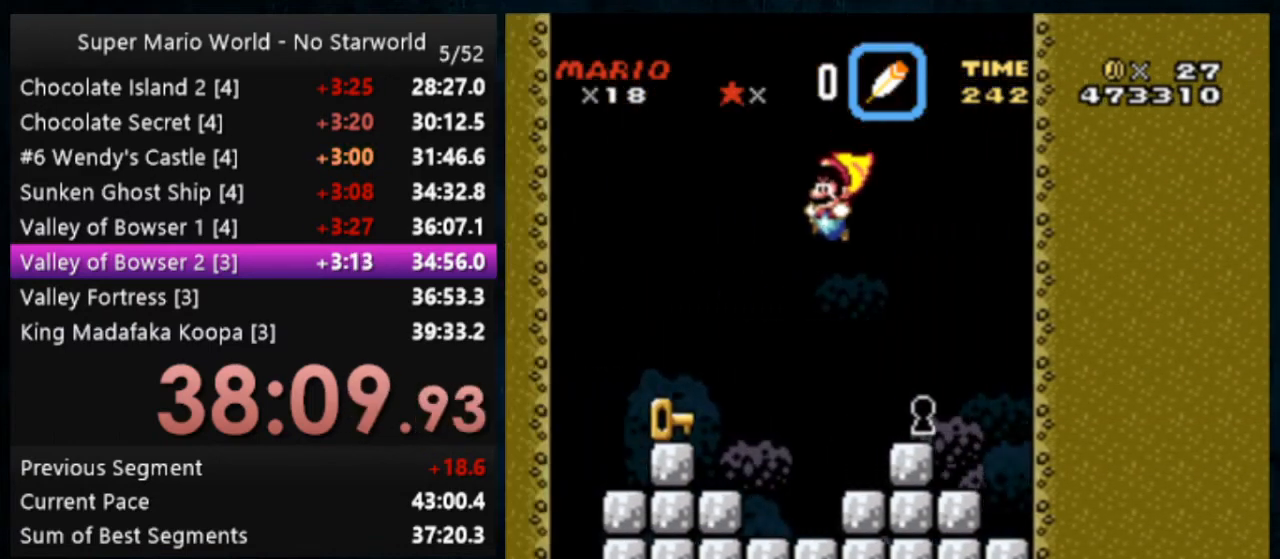
{"buttons": ["B", "Y", "DPAD_LEFT"], "events": [[133, "Y", "down"], [467, "DPAD_LEFT", "down"], [500, "B", "down"]]}
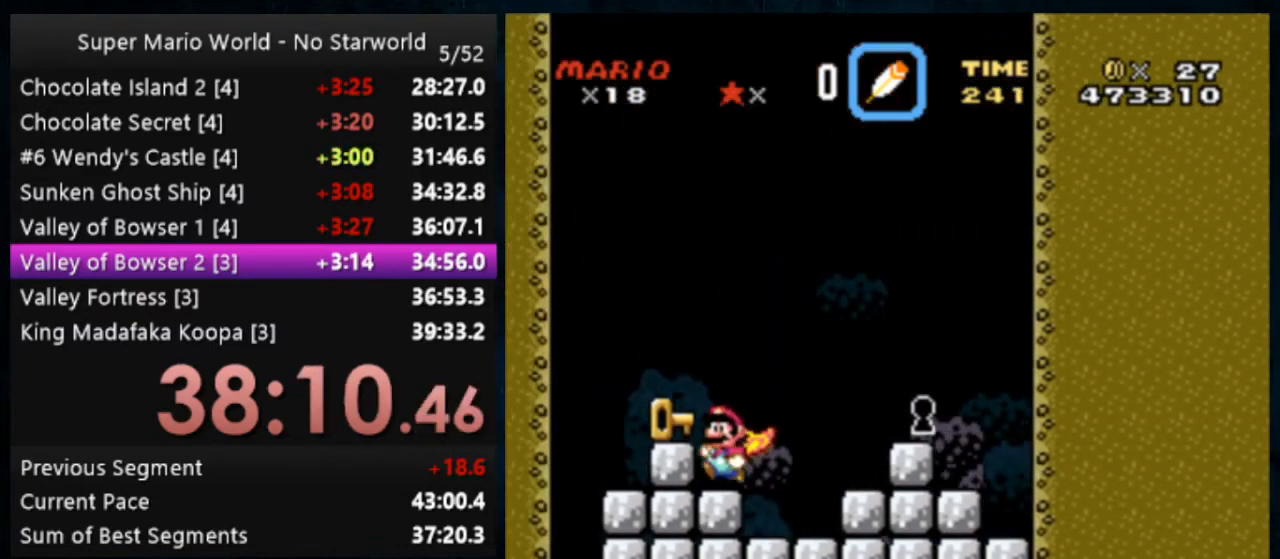
{"buttons": ["Y"], "events": [[100, "B", "up"], [133, "DPAD_LEFT", "up"]]}
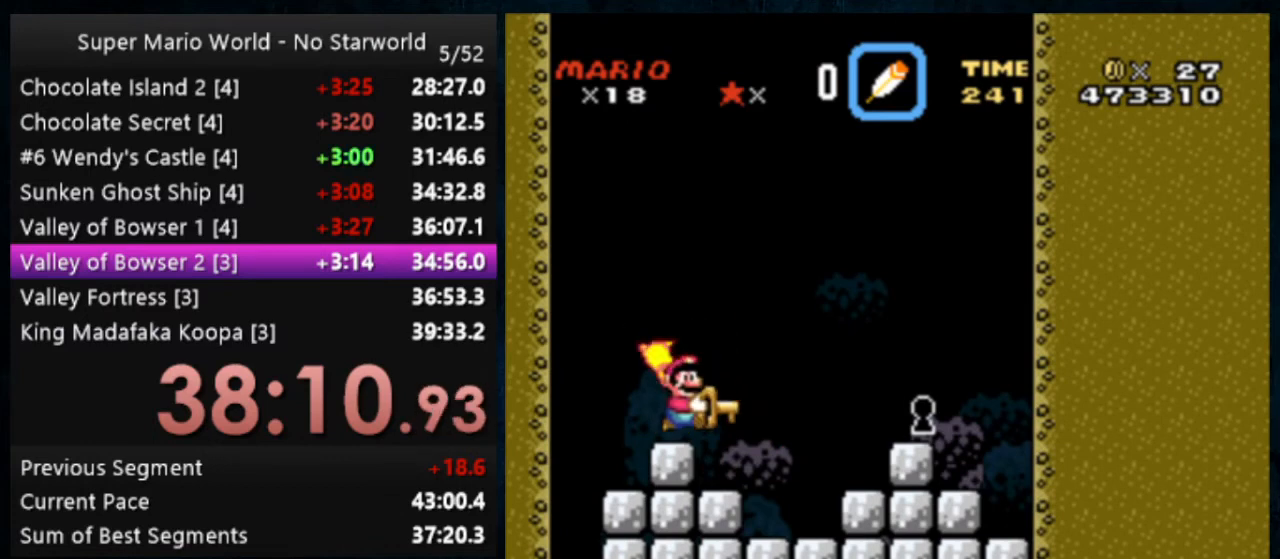
{"buttons": ["Y"], "events": [[100, "B", "down"], [200, "B", "up"]]}
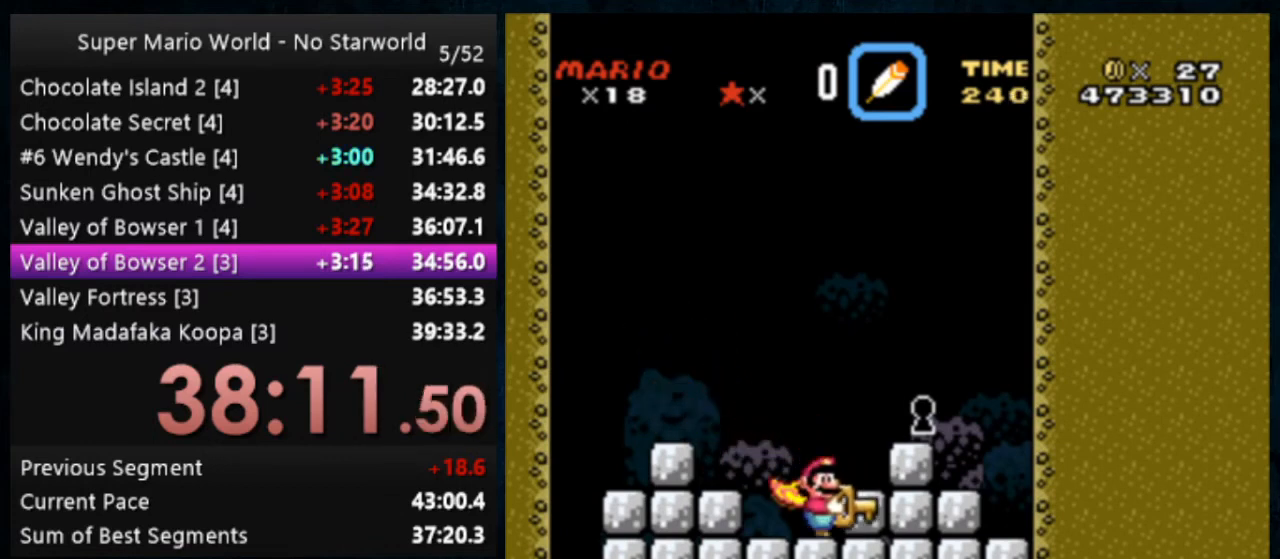
{"buttons": ["Y"], "events": [[167, "B", "down"], [300, "B", "up"], [400, "B", "down"], [500, "B", "up"]]}
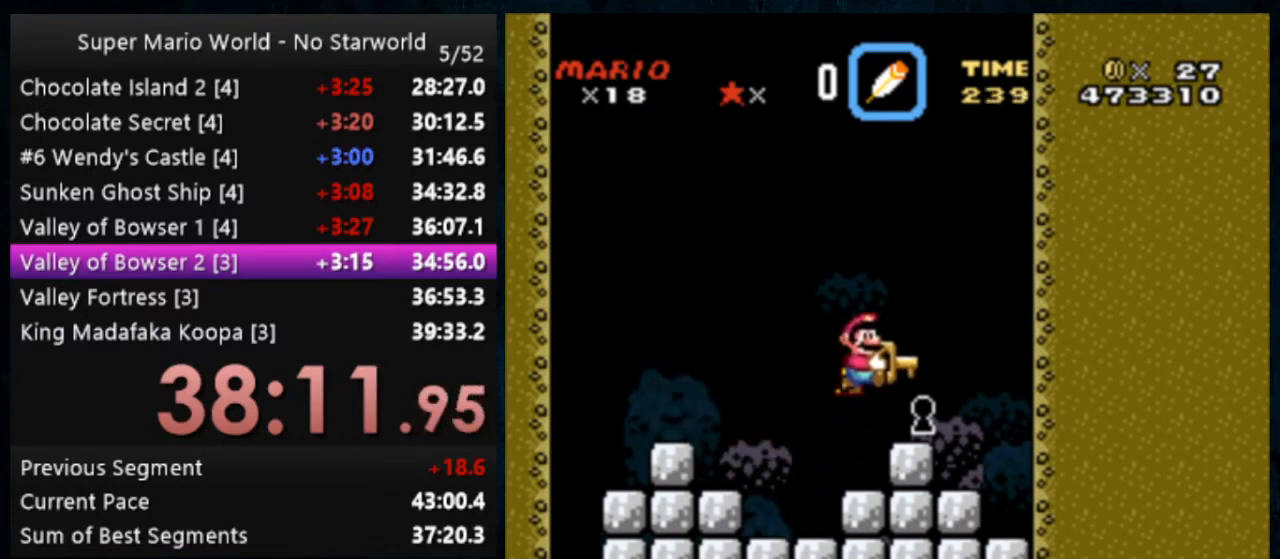
{"buttons": ["Y", "DPAD_LEFT"], "events": [[400, "DPAD_LEFT", "down"]]}
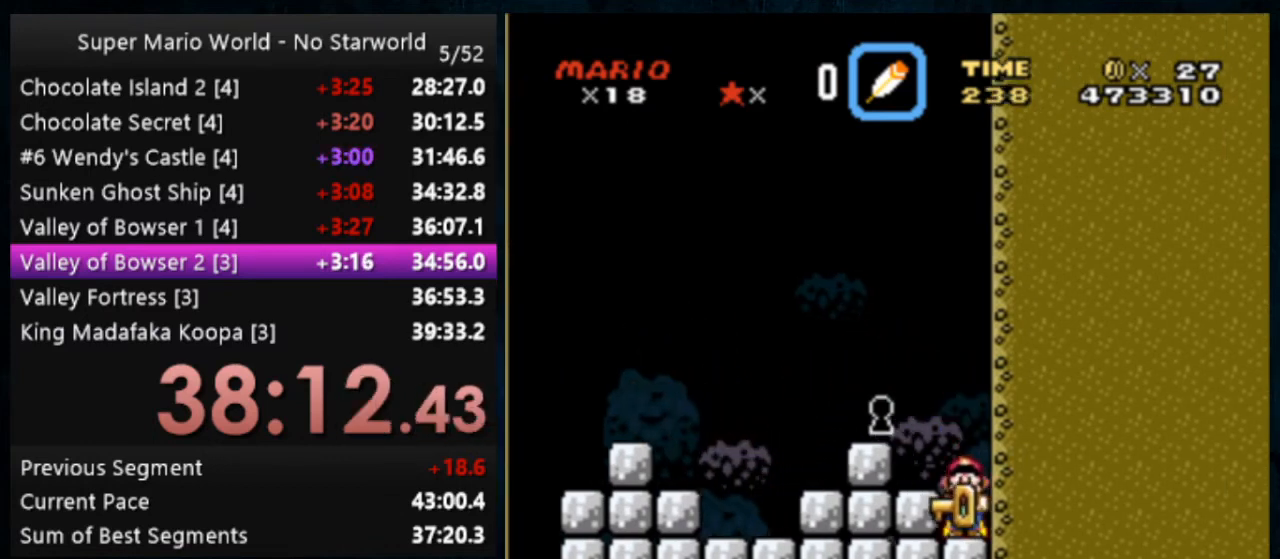
{"buttons": ["Y"], "events": [[133, "B", "down"], [200, "B", "up"], [467, "DPAD_LEFT", "up"]]}
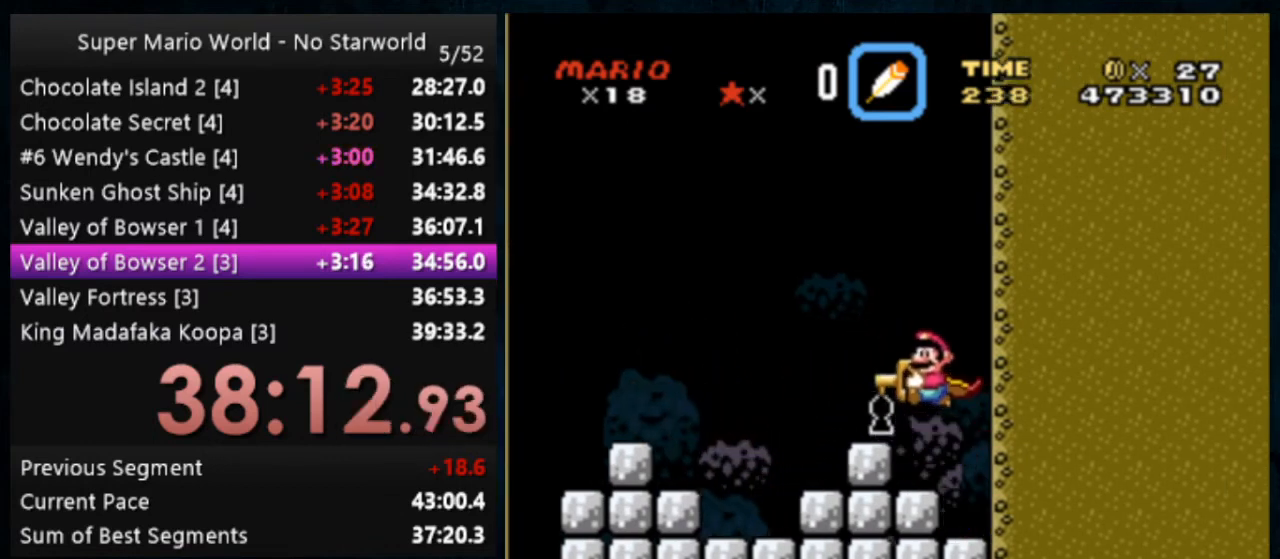
{"buttons": [], "events": [[333, "Y", "up"]]}
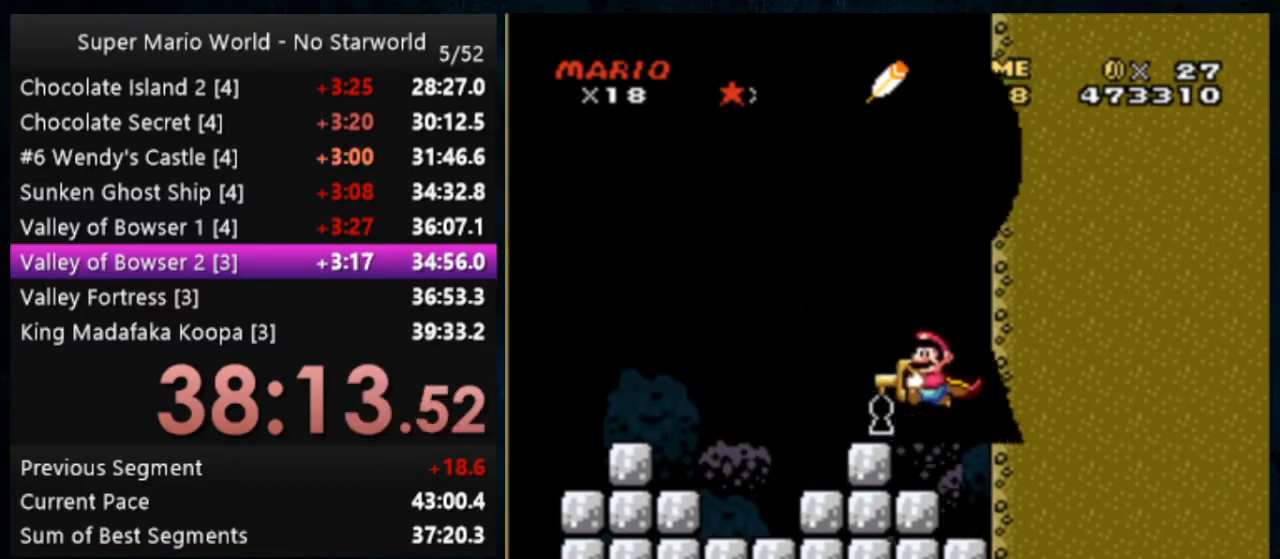
{"buttons": [], "events": []}
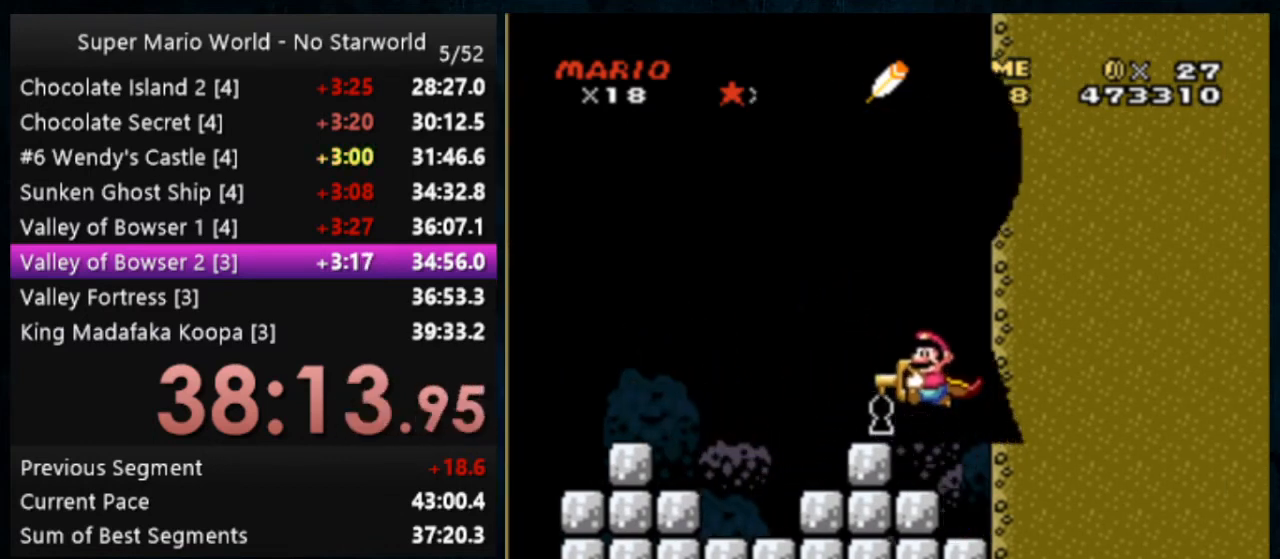
{"buttons": [], "events": []}
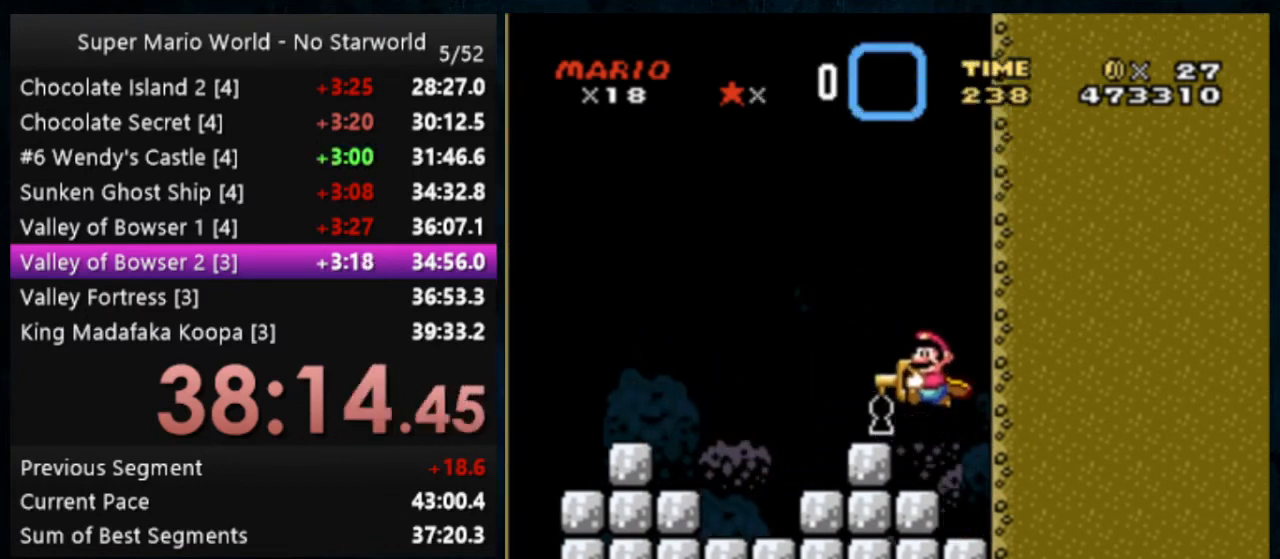
{"buttons": [], "events": []}
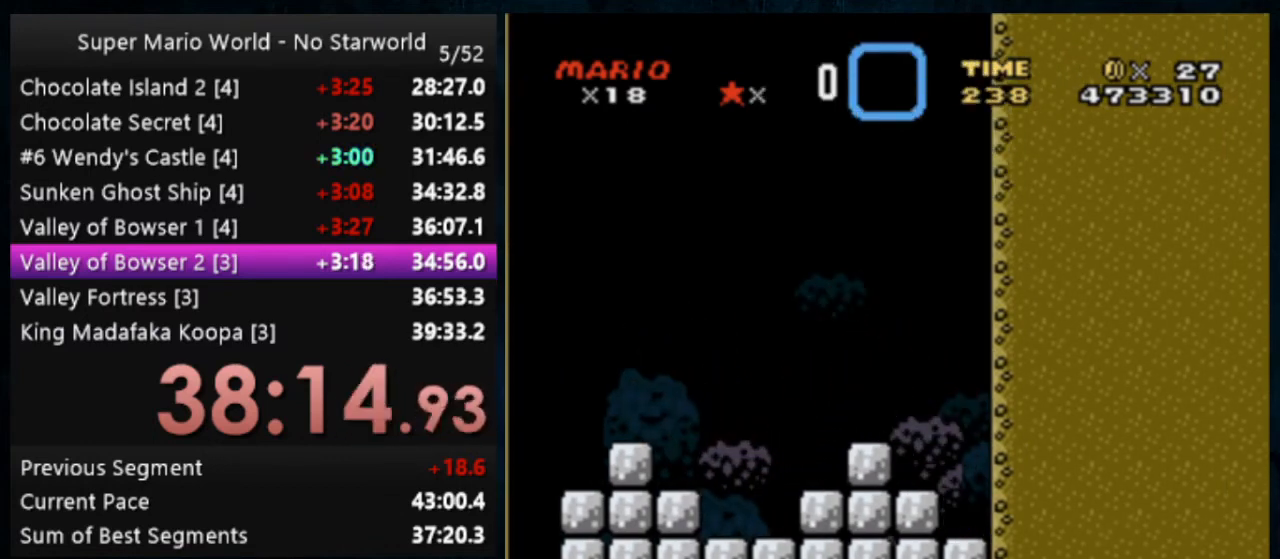
{"buttons": [], "events": []}
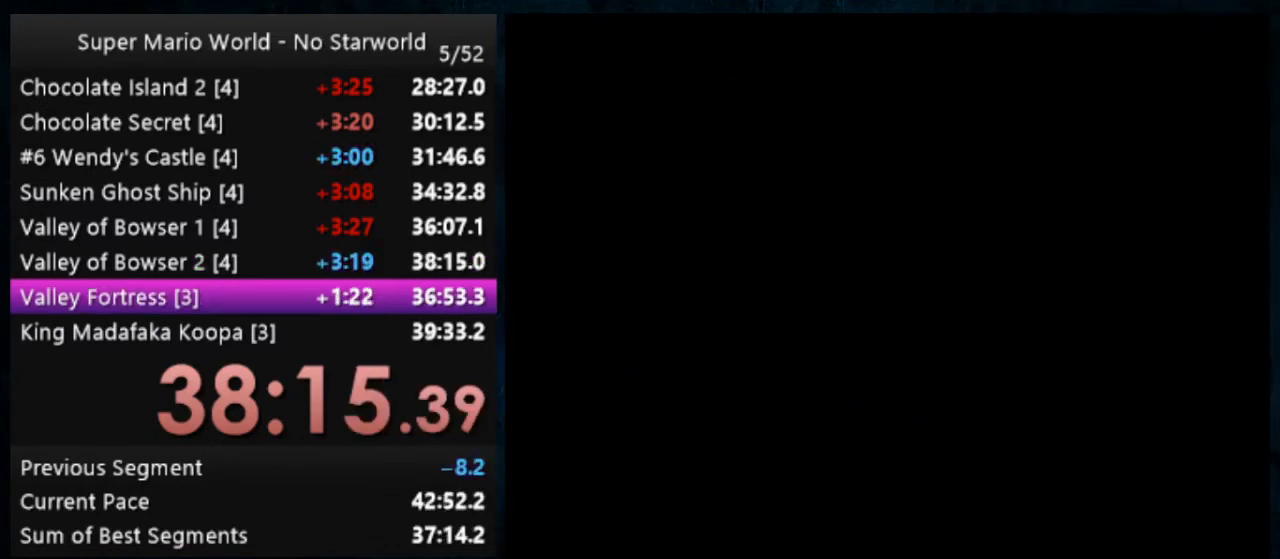
{"buttons": [], "events": []}
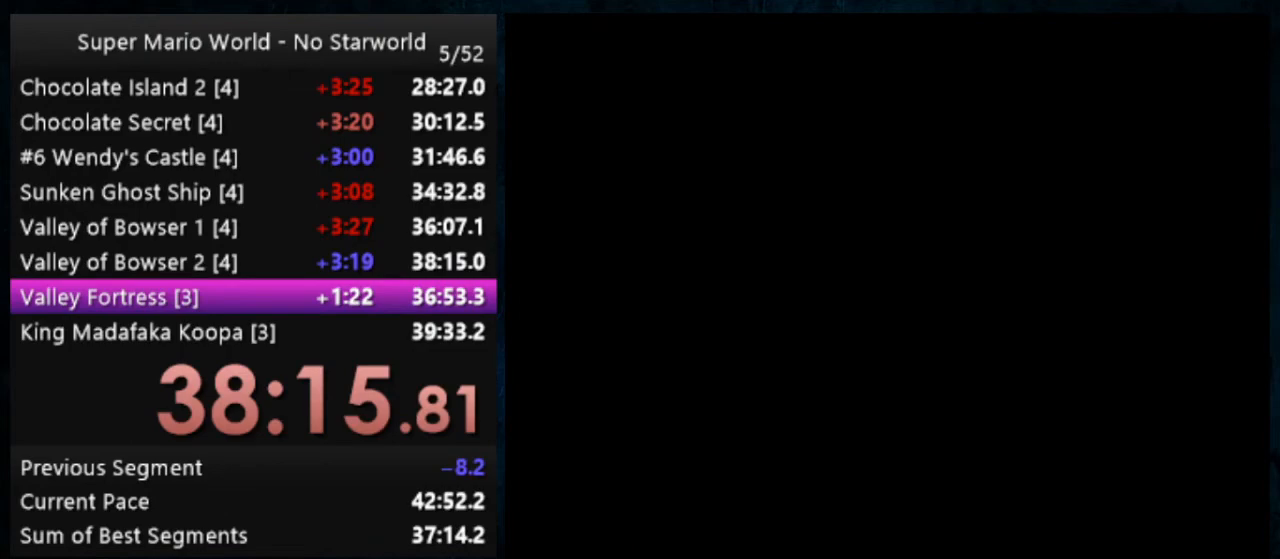
{"buttons": [], "events": []}
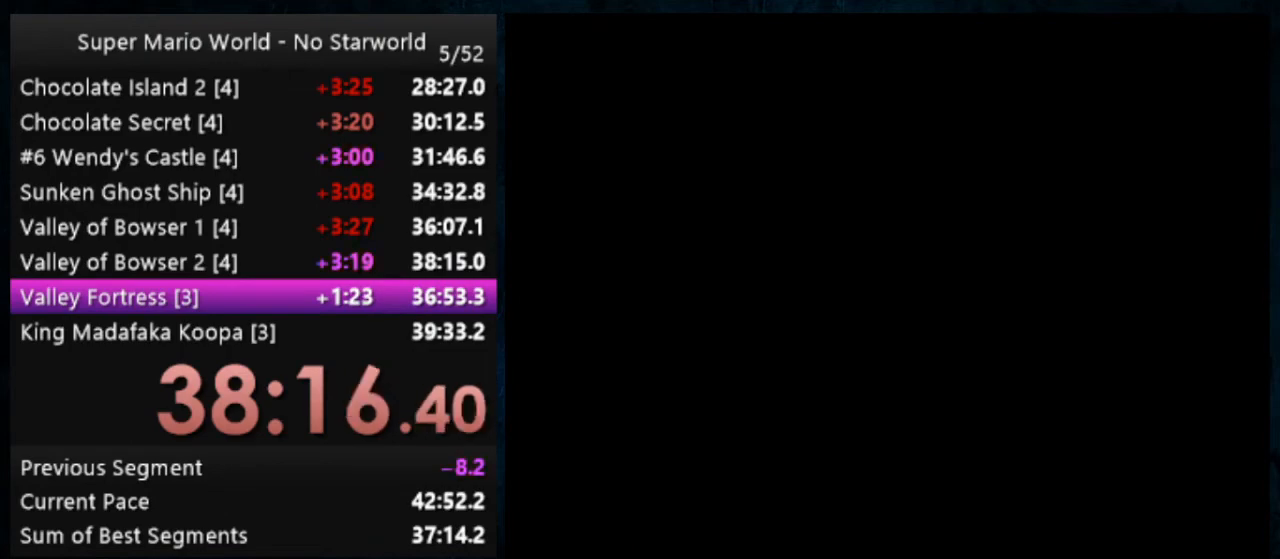
{"buttons": [], "events": []}
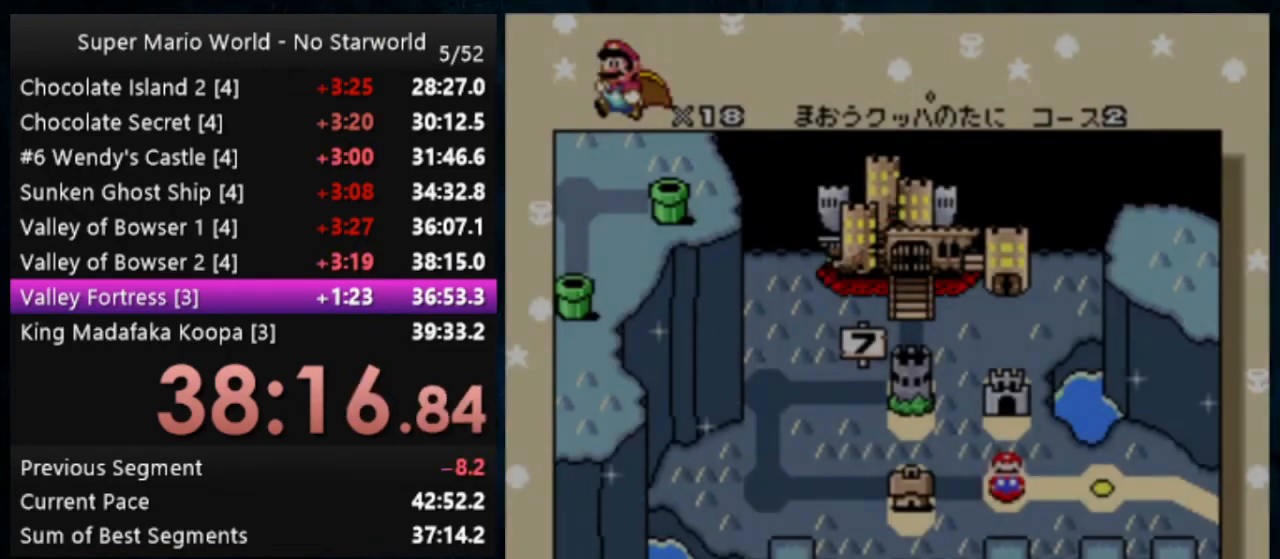
{"buttons": [], "events": []}
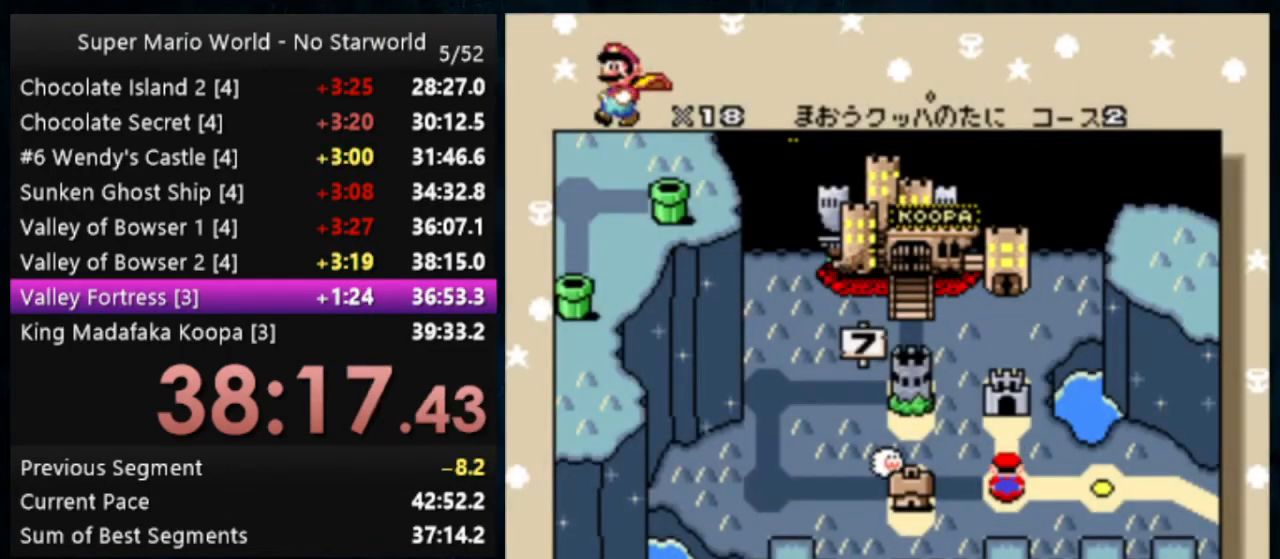
{"buttons": ["A"], "events": [[400, "A", "down"], [400, "B", "down"], [500, "B", "up"]]}
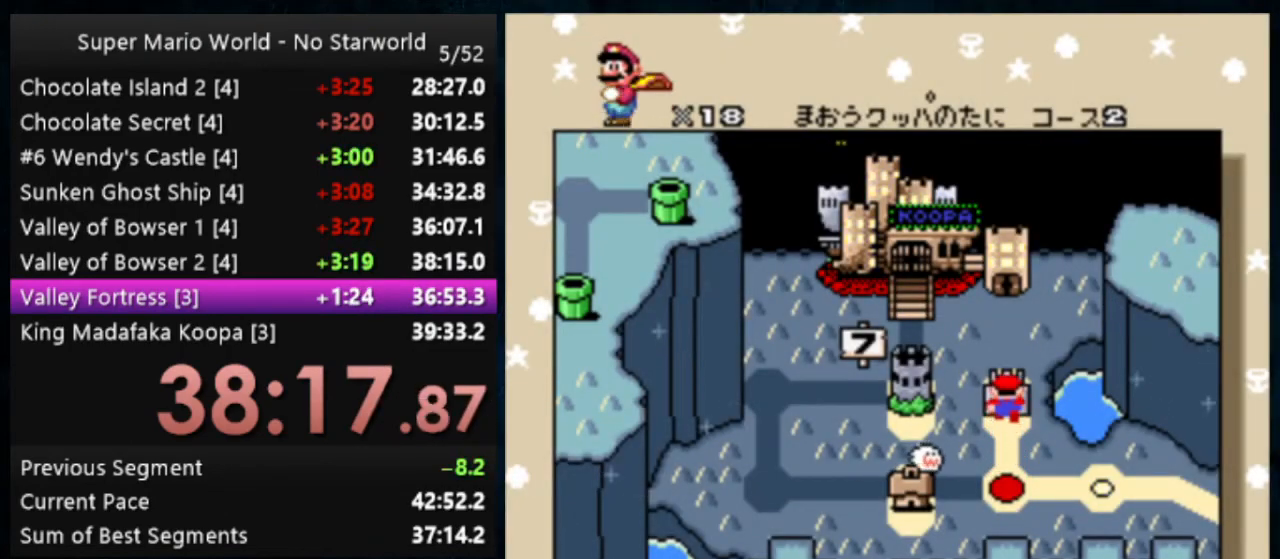
{"buttons": [], "events": [[67, "A", "up"], [100, "A", "down"], [100, "B", "down"], [167, "A", "up"], [167, "B", "up"], [200, "A", "down"], [200, "B", "down"], [300, "B", "up"], [367, "A", "up"], [400, "A", "down"], [400, "B", "down"], [467, "A", "up"], [500, "B", "up"]]}
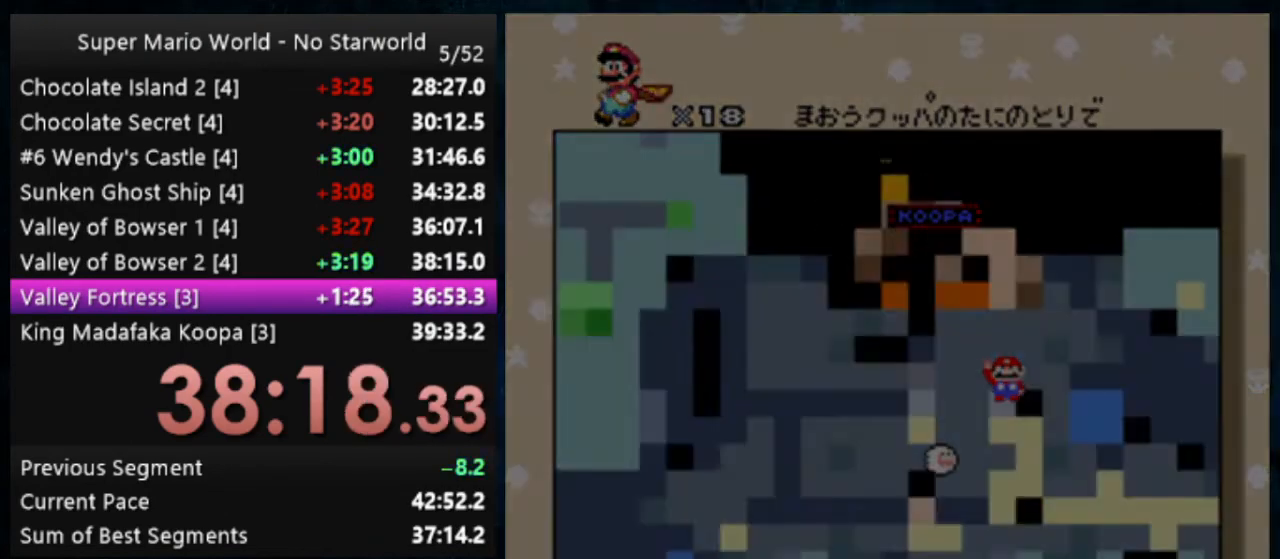
{"buttons": [], "events": []}
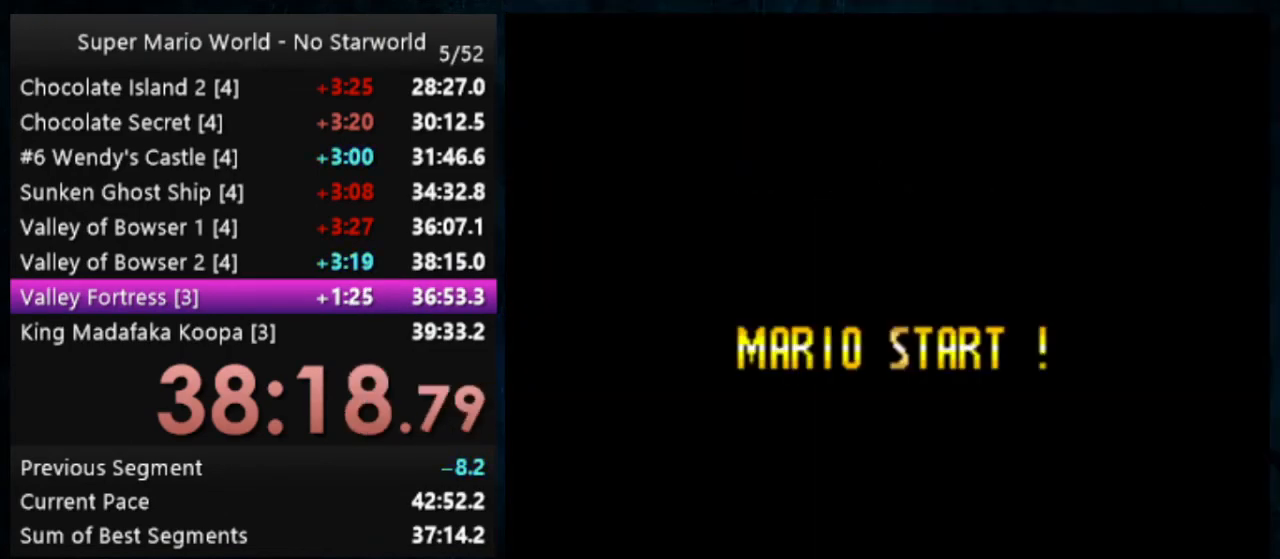
{"buttons": [], "events": []}
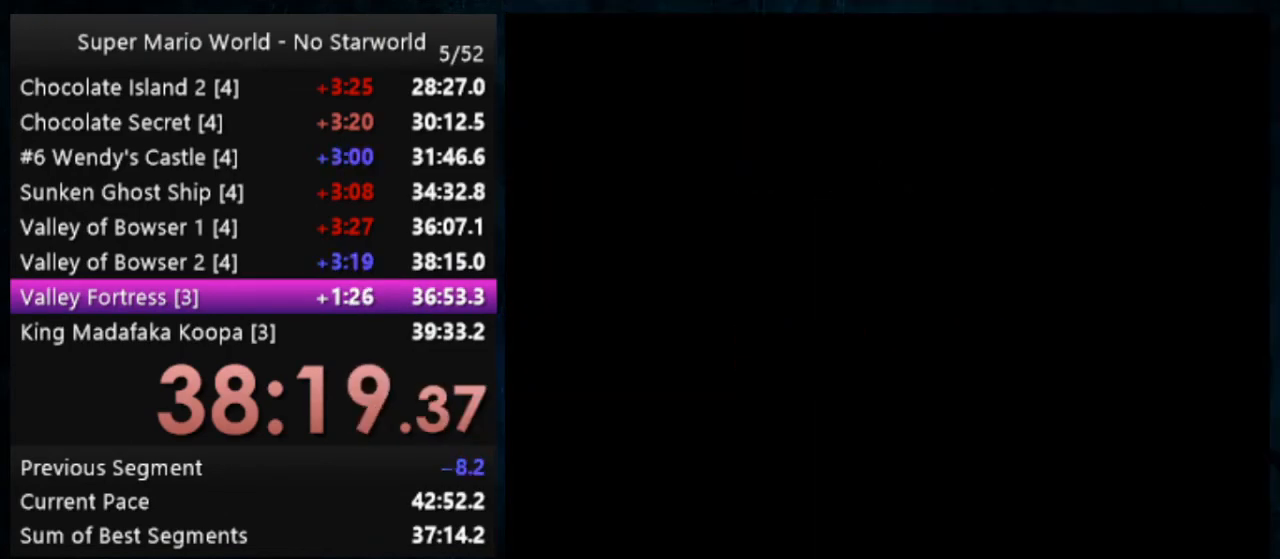
{"buttons": [], "events": [[100, "A", "down"], [100, "B", "down"], [200, "B", "up"], [267, "A", "up"], [300, "A", "down"], [300, "B", "down"], [367, "A", "up"], [367, "B", "up"], [433, "A", "down"], [433, "B", "down"], [467, "A", "up"], [467, "B", "up"]]}
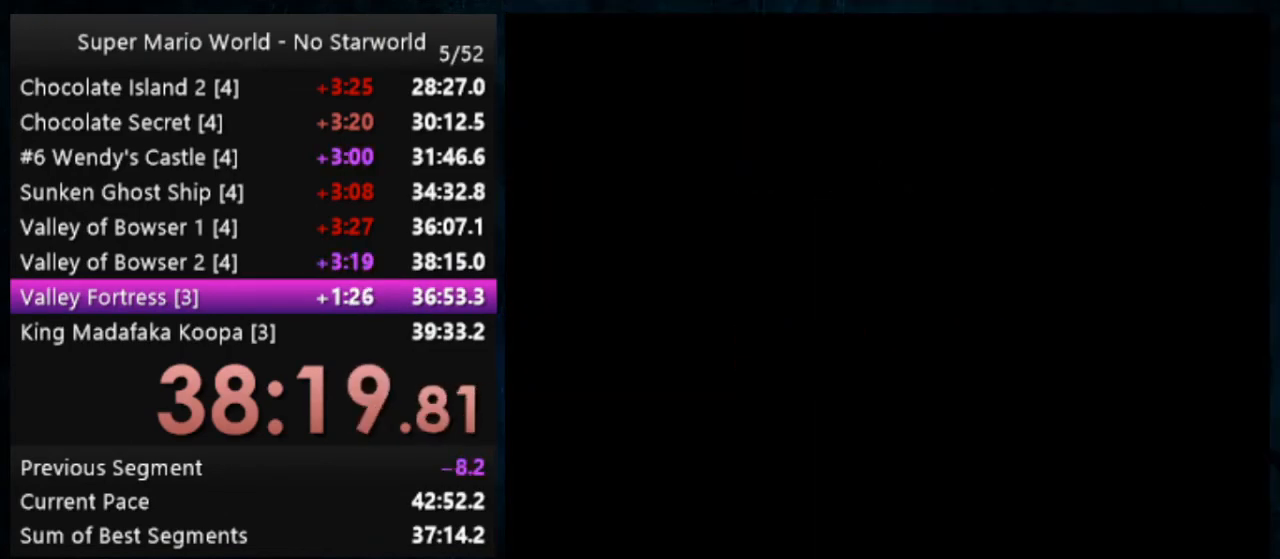
{"buttons": [], "events": [[33, "A", "down"], [33, "B", "down"], [67, "B", "up"], [100, "A", "up"], [133, "A", "down"], [133, "B", "down"], [200, "B", "up"], [233, "A", "up"], [300, "A", "down"], [300, "B", "down"], [333, "B", "up"], [367, "A", "up"], [400, "A", "down"], [400, "B", "down"], [433, "B", "up"], [467, "A", "up"]]}
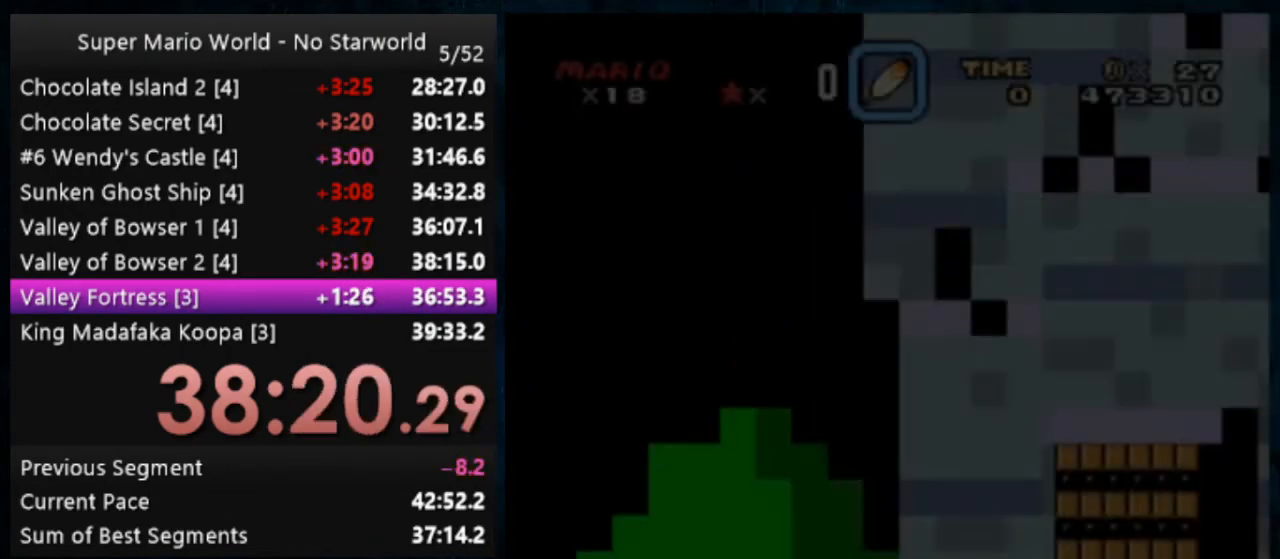
{"buttons": ["A", "B"], "events": [[33, "A", "down"], [33, "B", "down"], [67, "A", "up"], [67, "B", "up"], [100, "A", "down"], [133, "B", "down"], [200, "A", "up"], [200, "B", "up"], [233, "A", "down"], [233, "B", "down"], [333, "A", "up"], [333, "B", "up"], [367, "A", "down"], [367, "B", "down"], [433, "A", "up"], [433, "B", "up"], [467, "A", "down"], [467, "B", "down"]]}
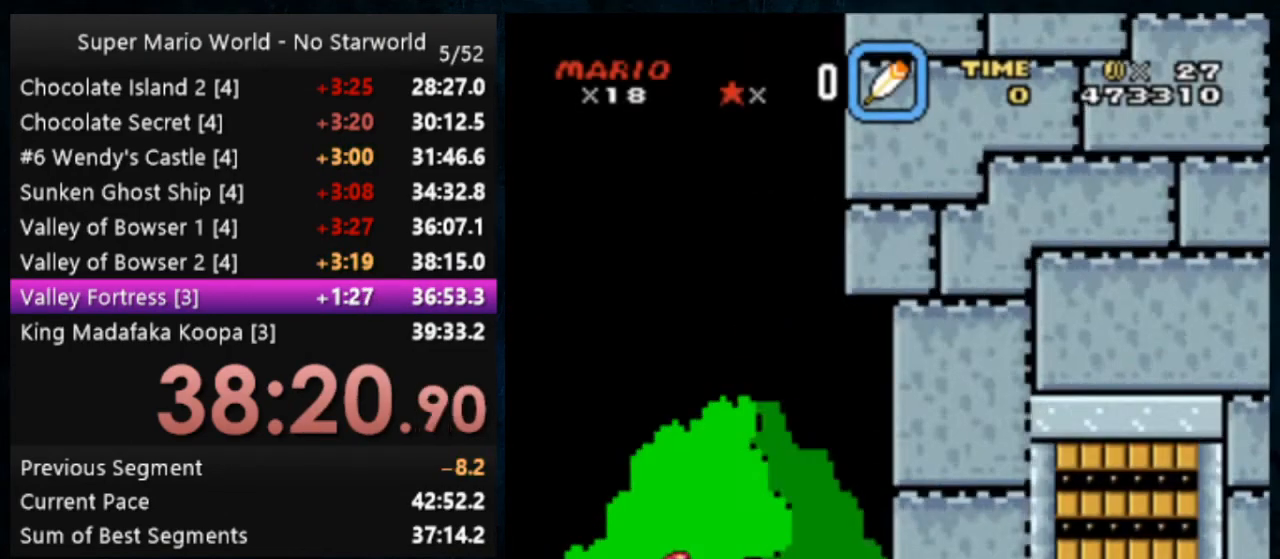
{"buttons": [], "events": [[67, "A", "up"], [67, "B", "up"], [100, "A", "down"], [100, "B", "down"], [200, "B", "up"], [233, "A", "up"]]}